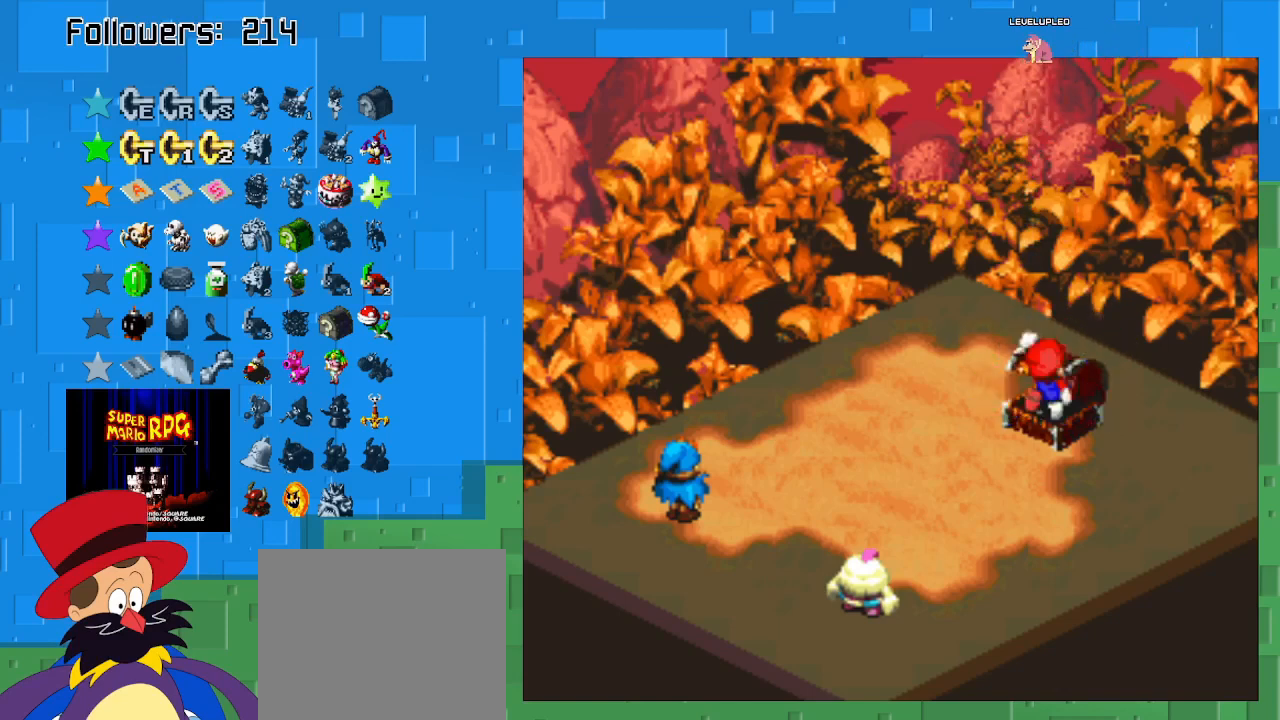
Gameplay with a controller (PlayStation layout); each line is a JSON object with the inputs held at the frame after it. "events" lists button and stick changes between this image and that frame as [ms after this image, input, new state], when the widget could be followed in between. Not read: L3 R3.
{"buttons": [], "left_stick": "center", "right_stick": "center", "events": [[300, "SQUARE", "up"]]}
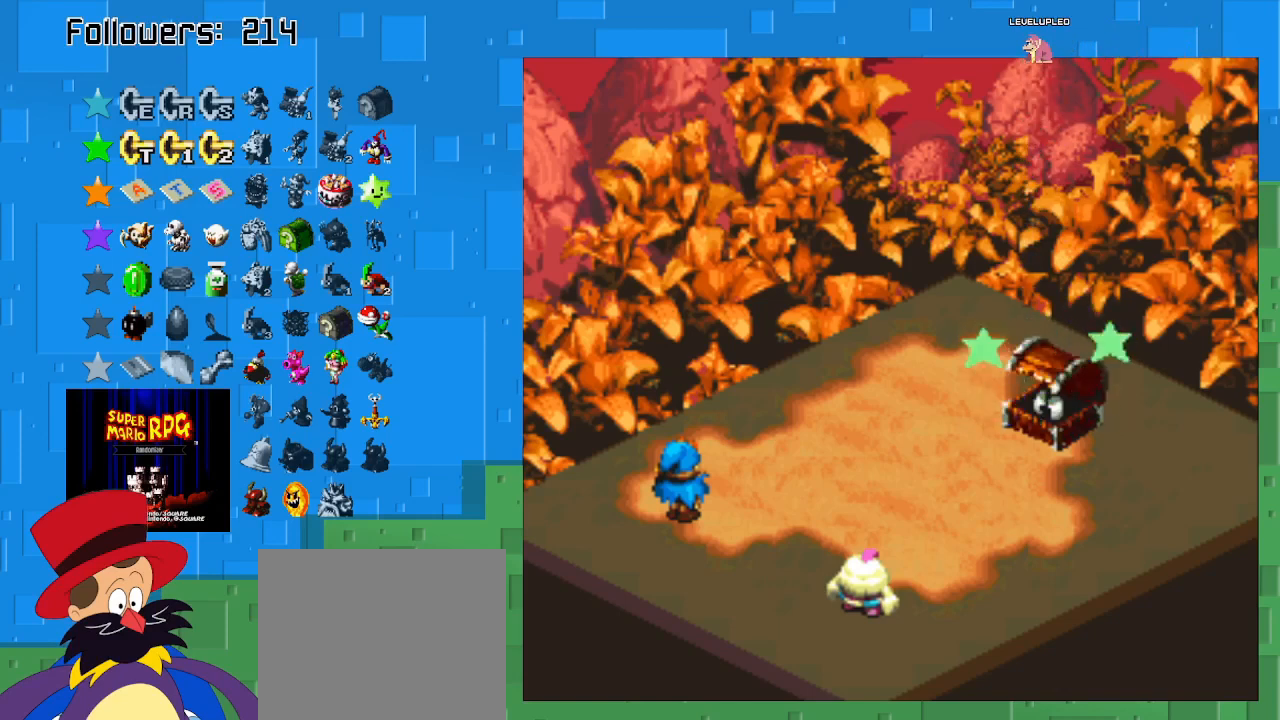
{"buttons": ["SQUARE"], "left_stick": "center", "right_stick": "center", "events": [[200, "SQUARE", "down"]]}
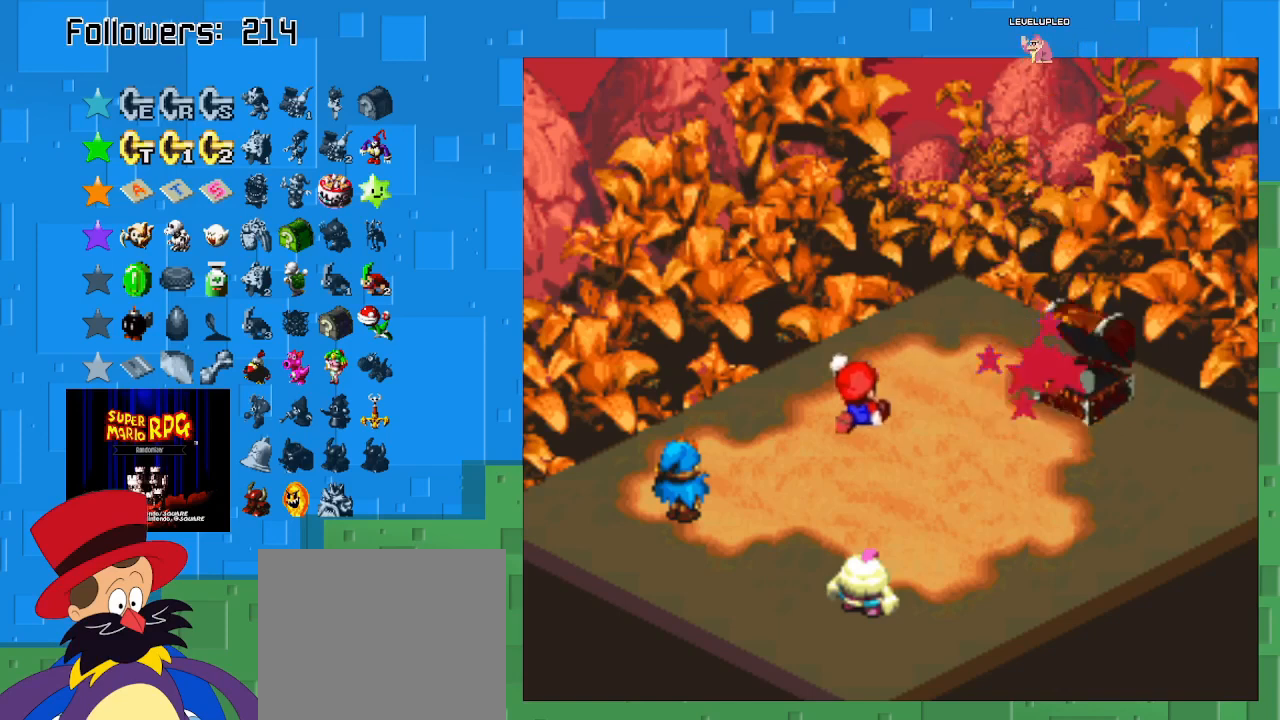
{"buttons": [], "left_stick": "center", "right_stick": "center", "events": [[67, "SQUARE", "up"]]}
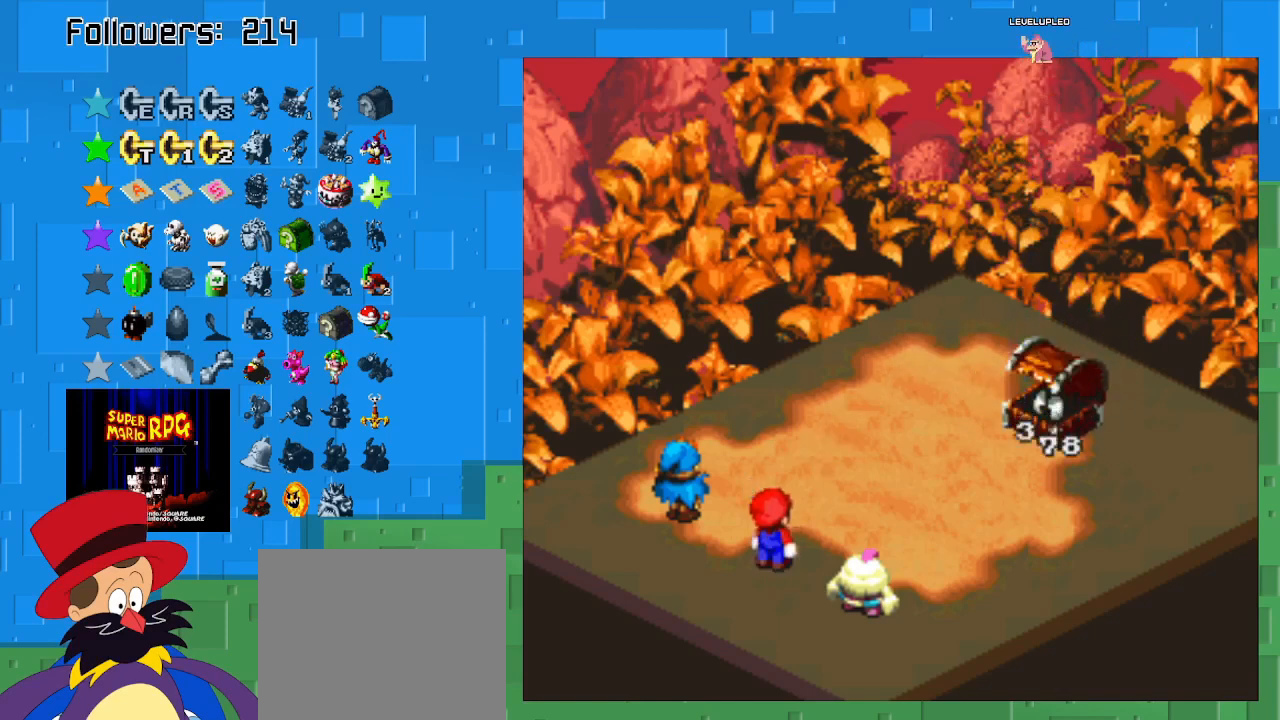
{"buttons": [], "left_stick": "center", "right_stick": "center", "events": []}
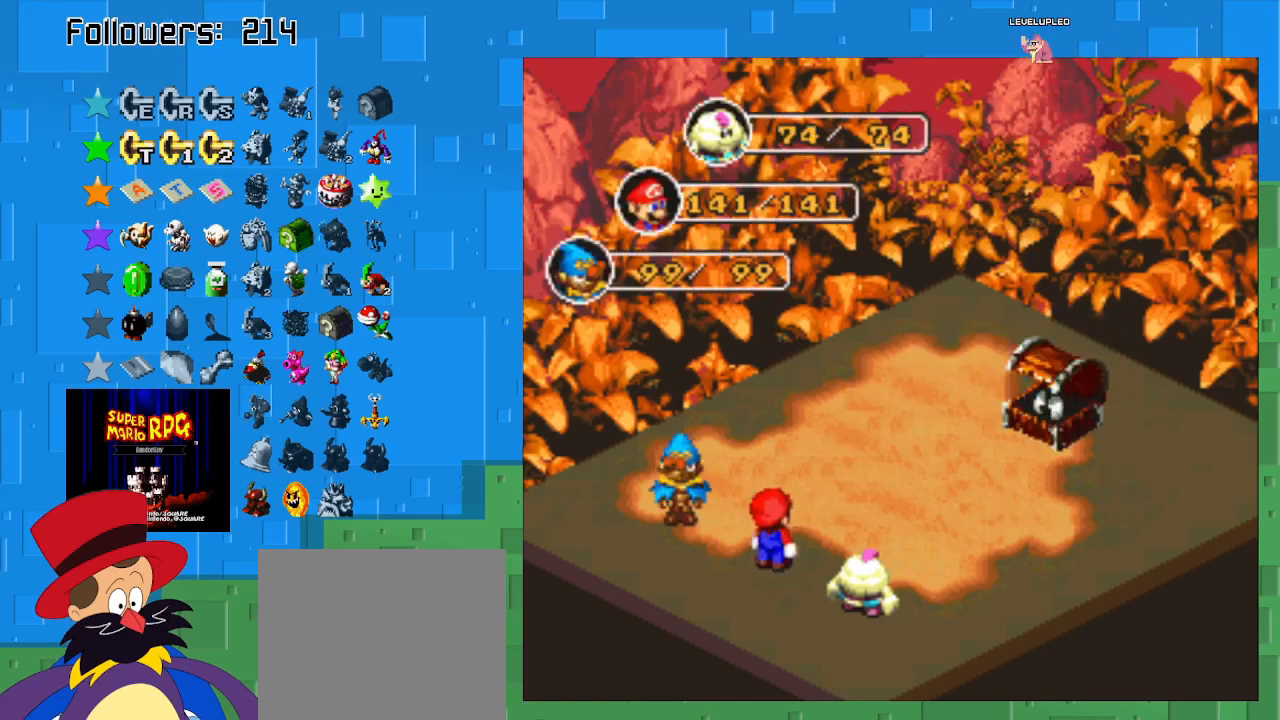
{"buttons": [], "left_stick": "center", "right_stick": "center", "events": []}
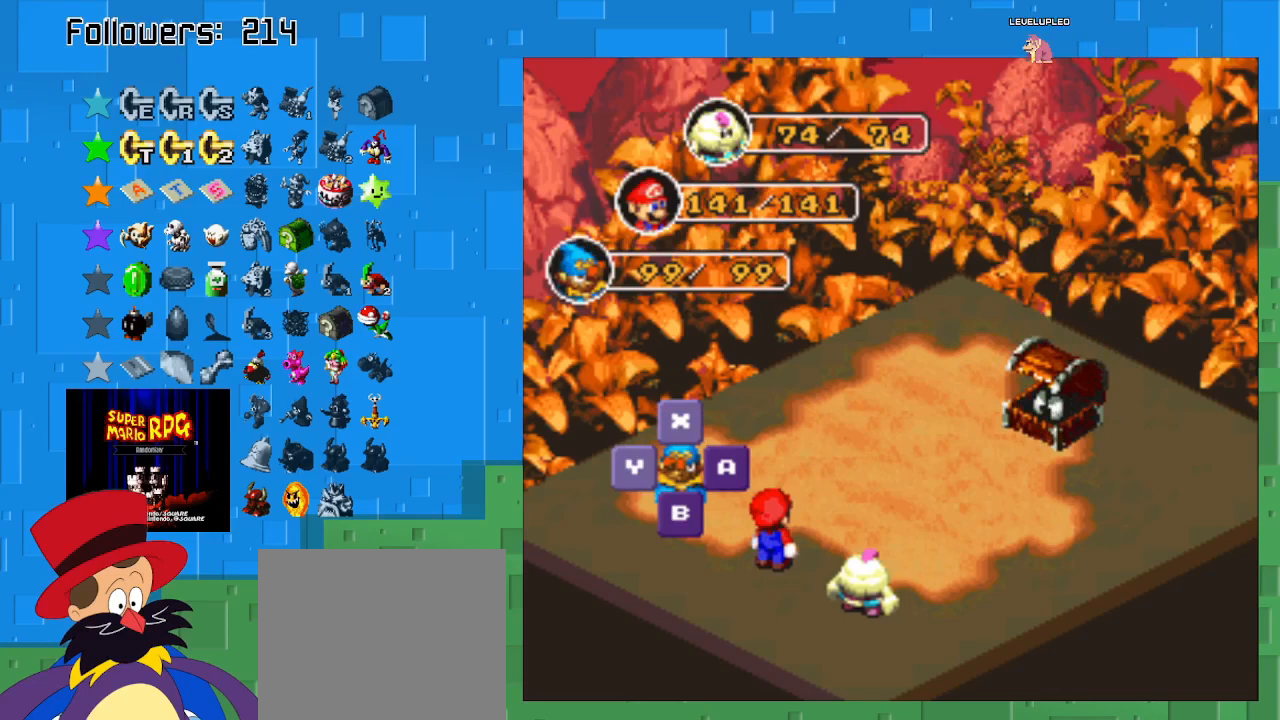
{"buttons": [], "left_stick": "center", "right_stick": "center", "events": [[200, "SQUARE", "down"], [400, "SQUARE", "up"]]}
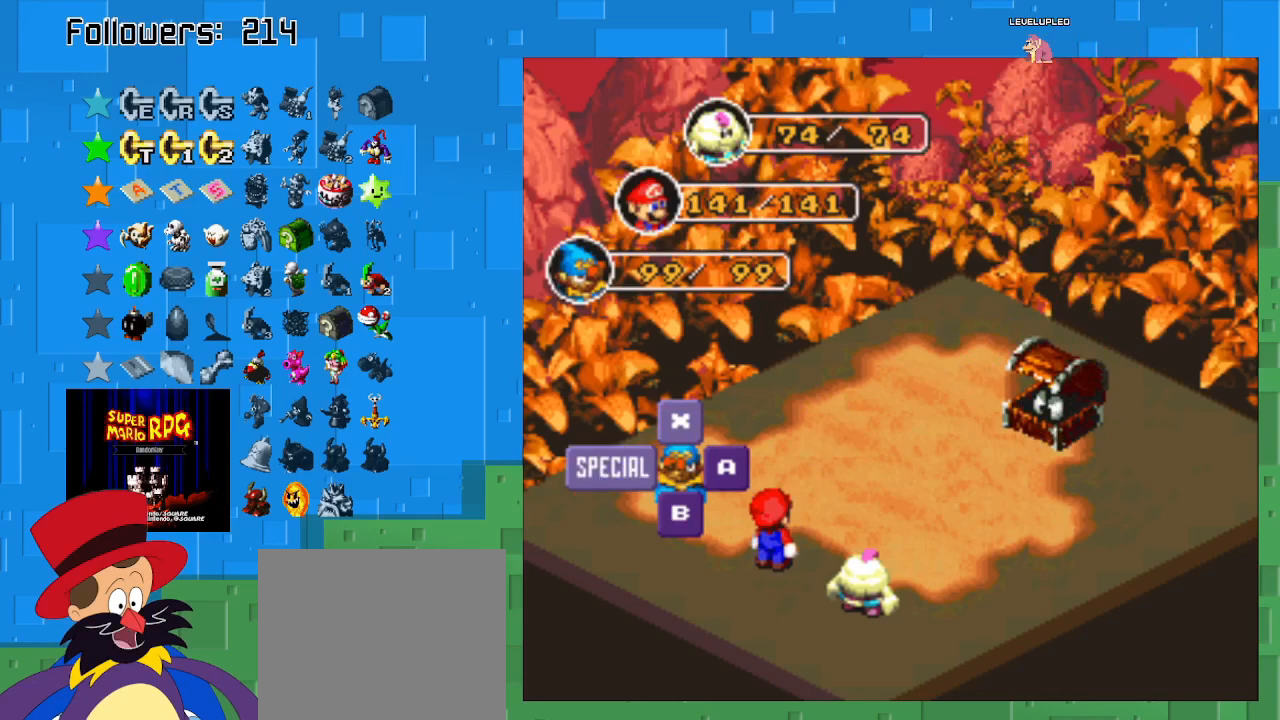
{"buttons": [], "left_stick": "center", "right_stick": "center", "events": []}
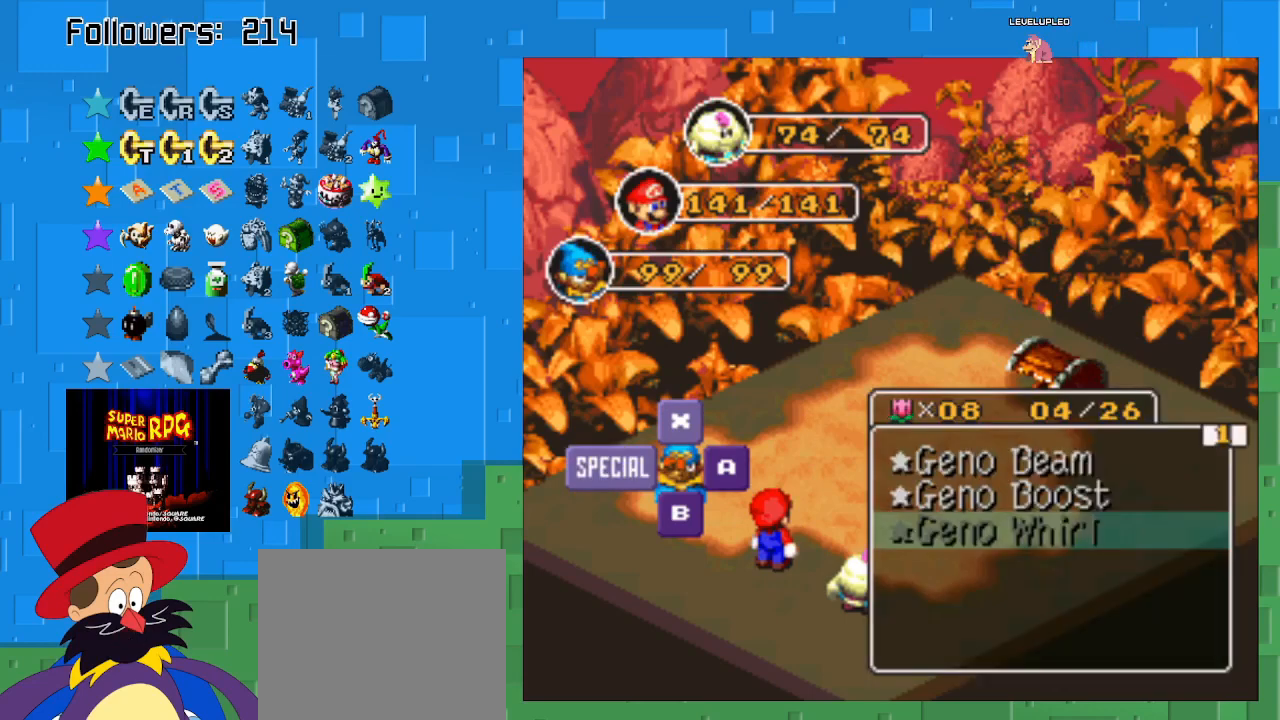
{"buttons": ["CIRCLE"], "left_stick": "center", "right_stick": "center", "events": [[267, "left_stick", "up"], [333, "left_stick", "center"], [433, "CIRCLE", "down"]]}
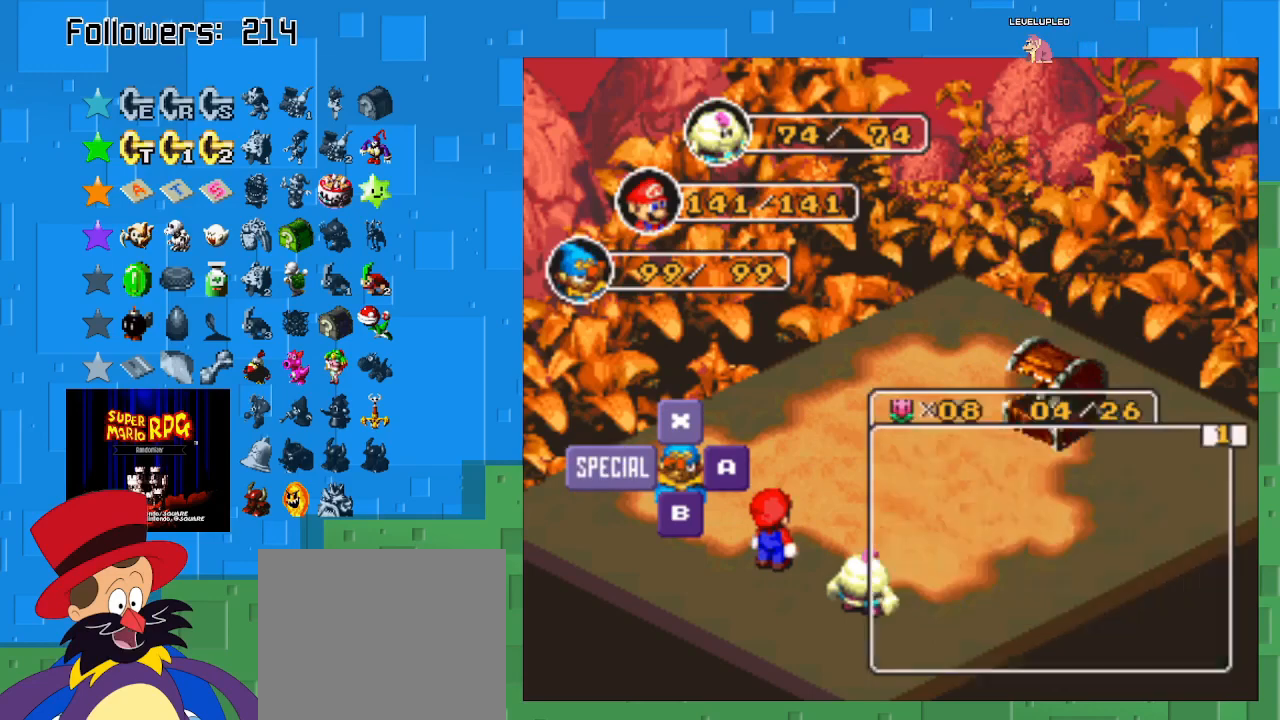
{"buttons": ["CIRCLE"], "left_stick": "center", "right_stick": "center", "events": [[133, "CIRCLE", "up"], [433, "CIRCLE", "down"]]}
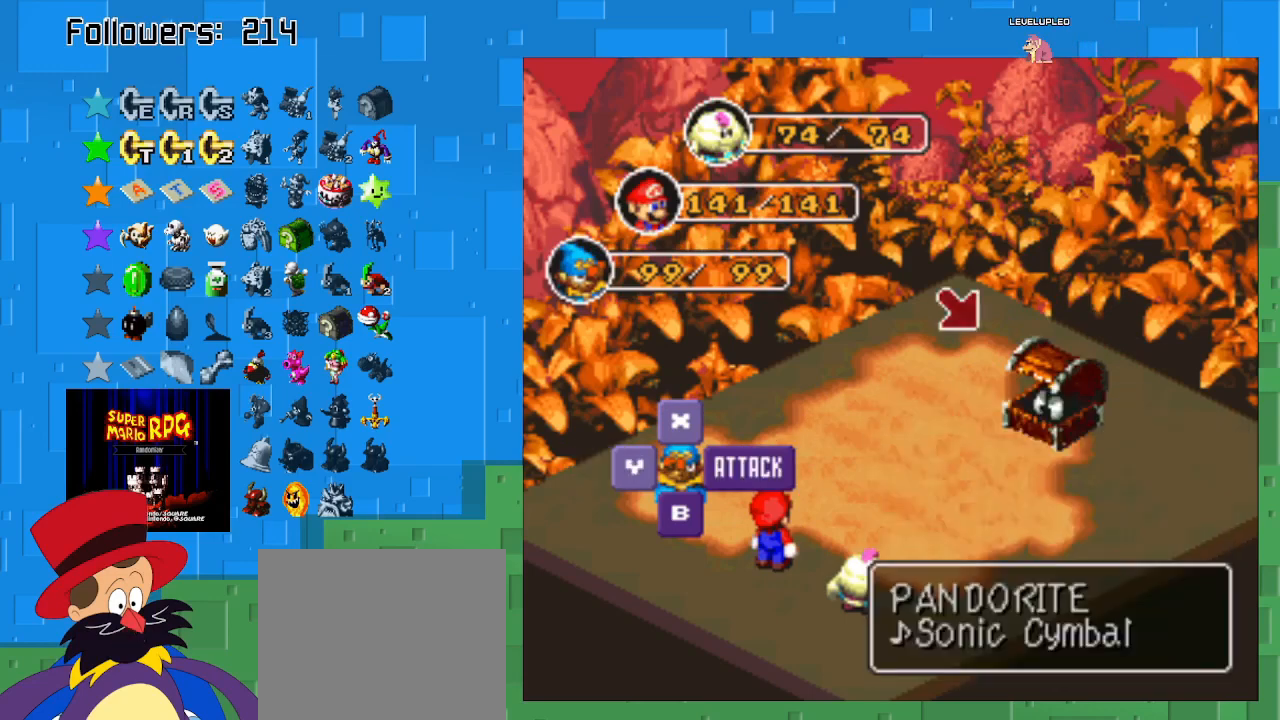
{"buttons": ["CIRCLE"], "left_stick": "center", "right_stick": "center", "events": [[200, "CIRCLE", "up"], [367, "CIRCLE", "down"]]}
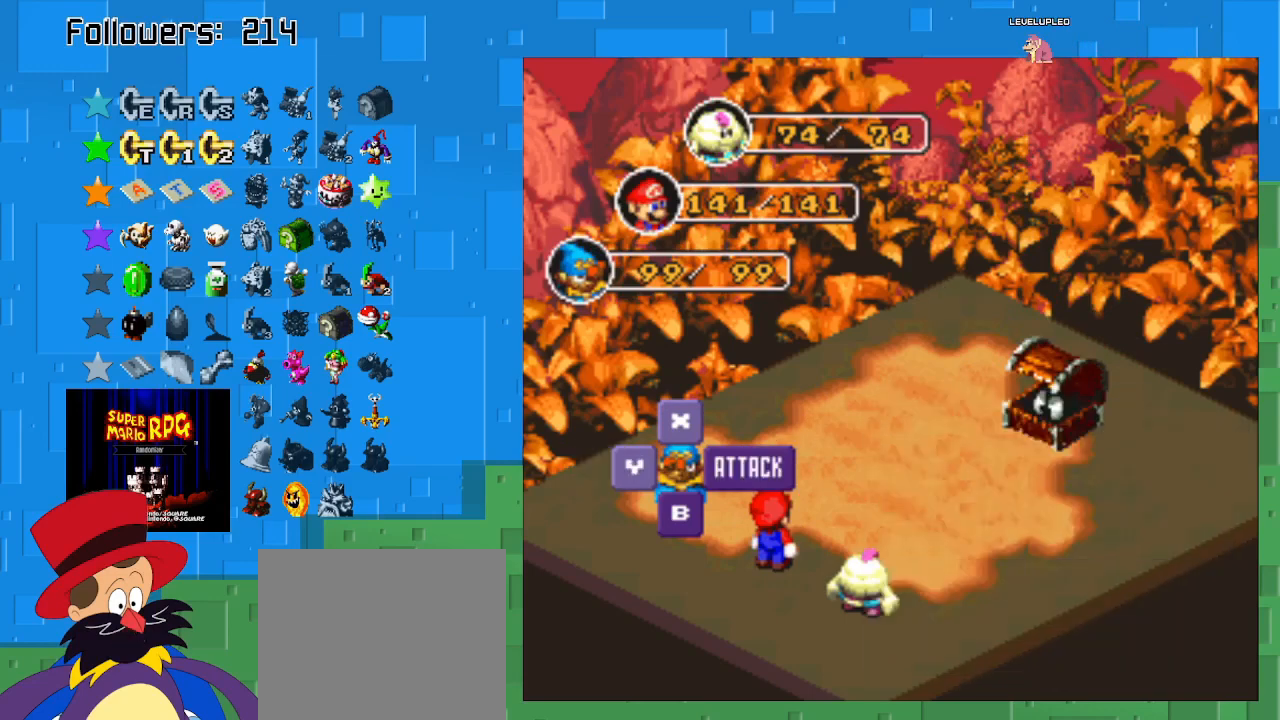
{"buttons": [], "left_stick": "center", "right_stick": "center", "events": [[67, "CIRCLE", "up"]]}
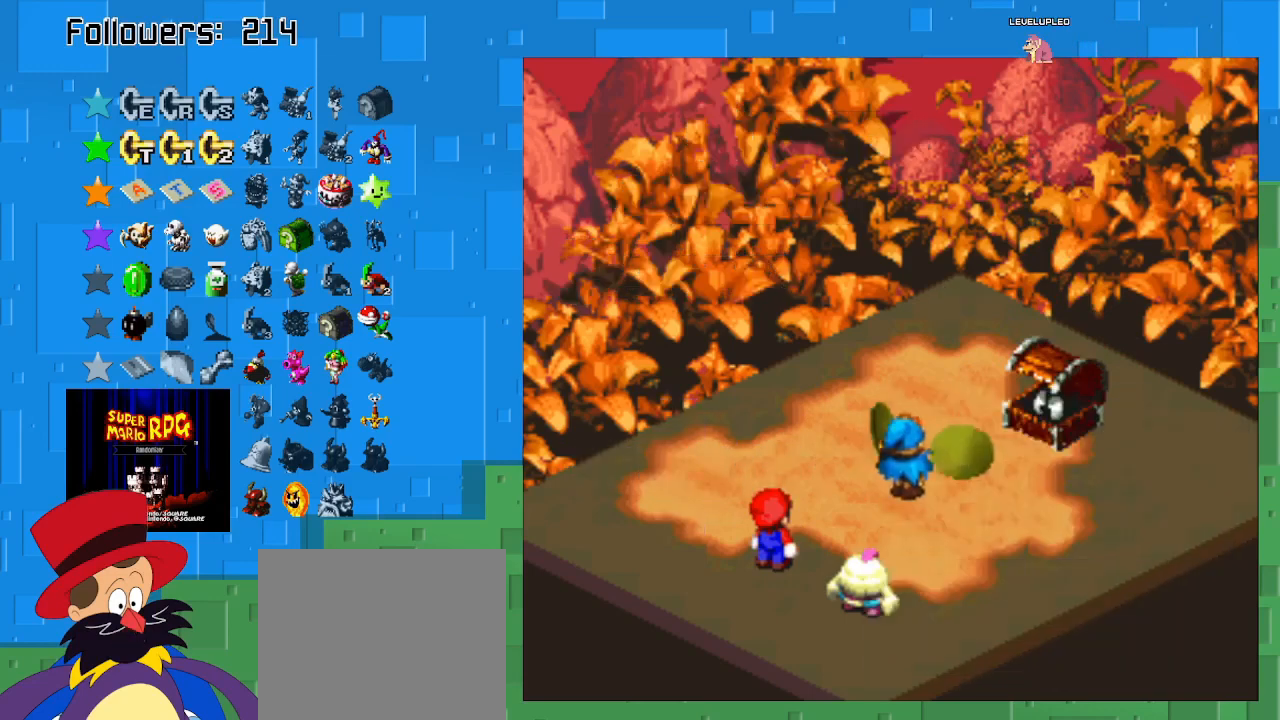
{"buttons": ["CIRCLE"], "left_stick": "center", "right_stick": "center", "events": [[233, "CIRCLE", "down"]]}
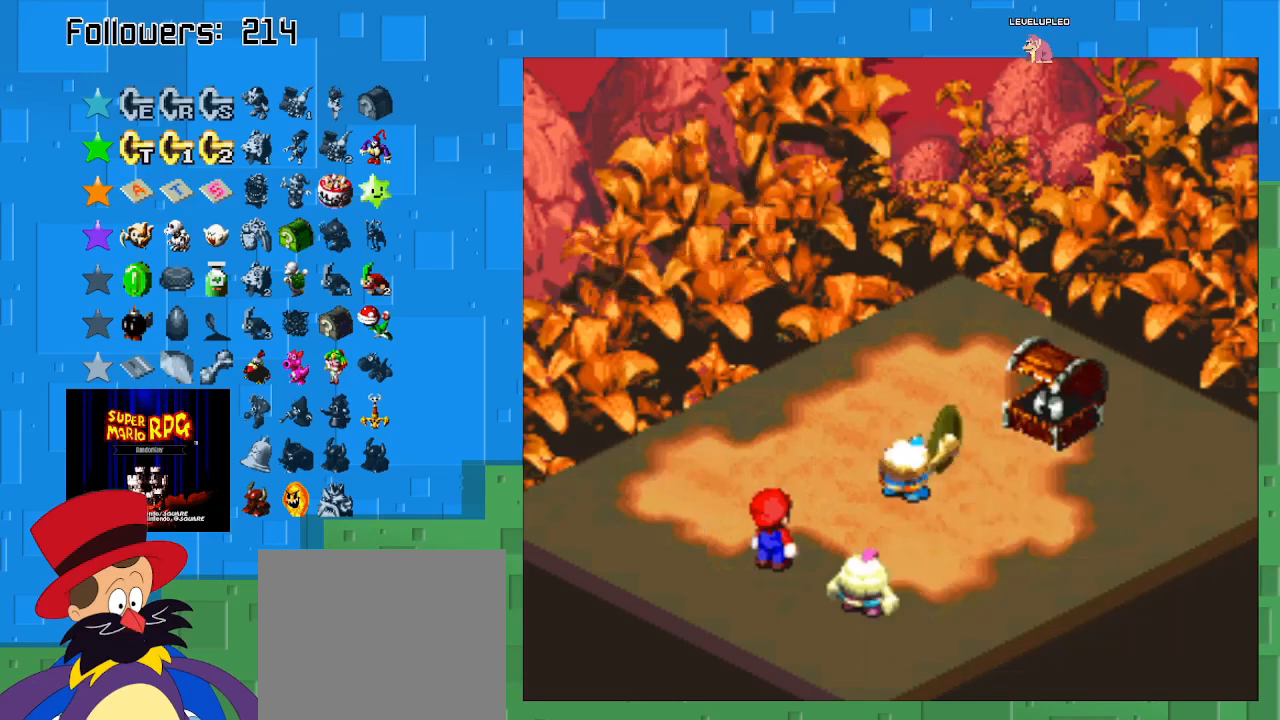
{"buttons": ["CIRCLE"], "left_stick": "center", "right_stick": "center", "events": [[100, "CIRCLE", "up"], [167, "CIRCLE", "down"]]}
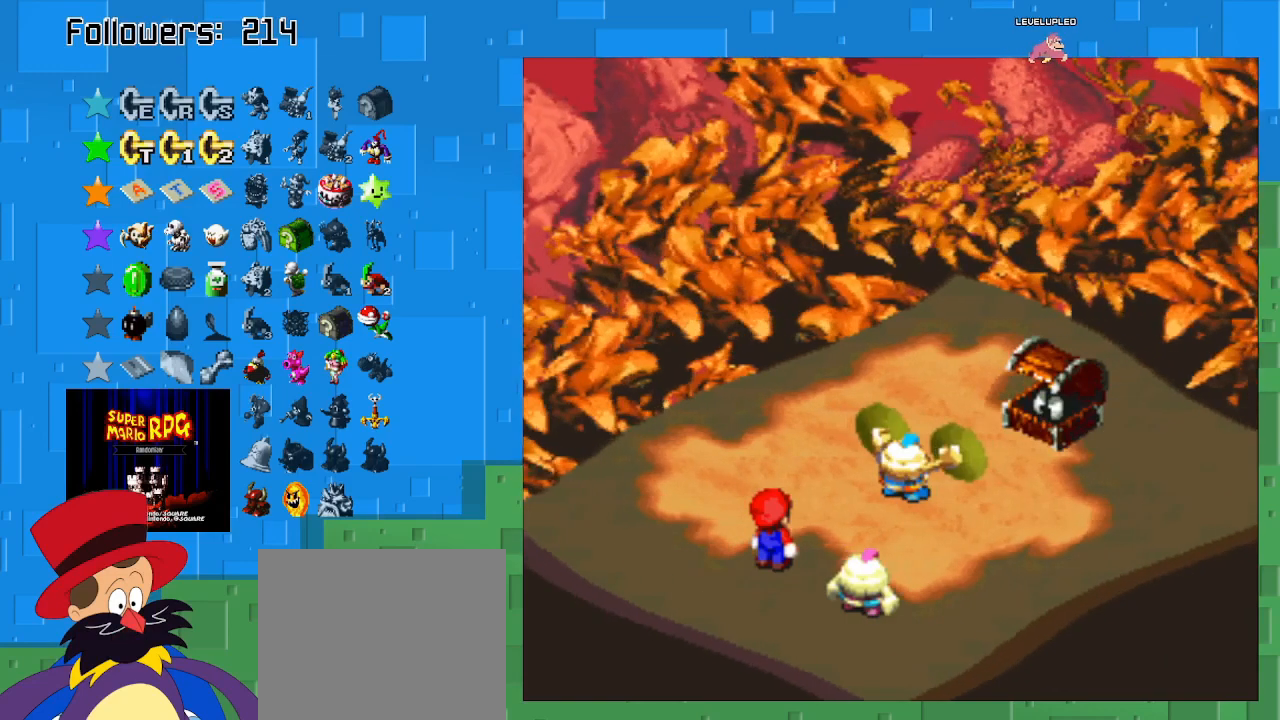
{"buttons": ["CIRCLE"], "left_stick": "center", "right_stick": "center", "events": []}
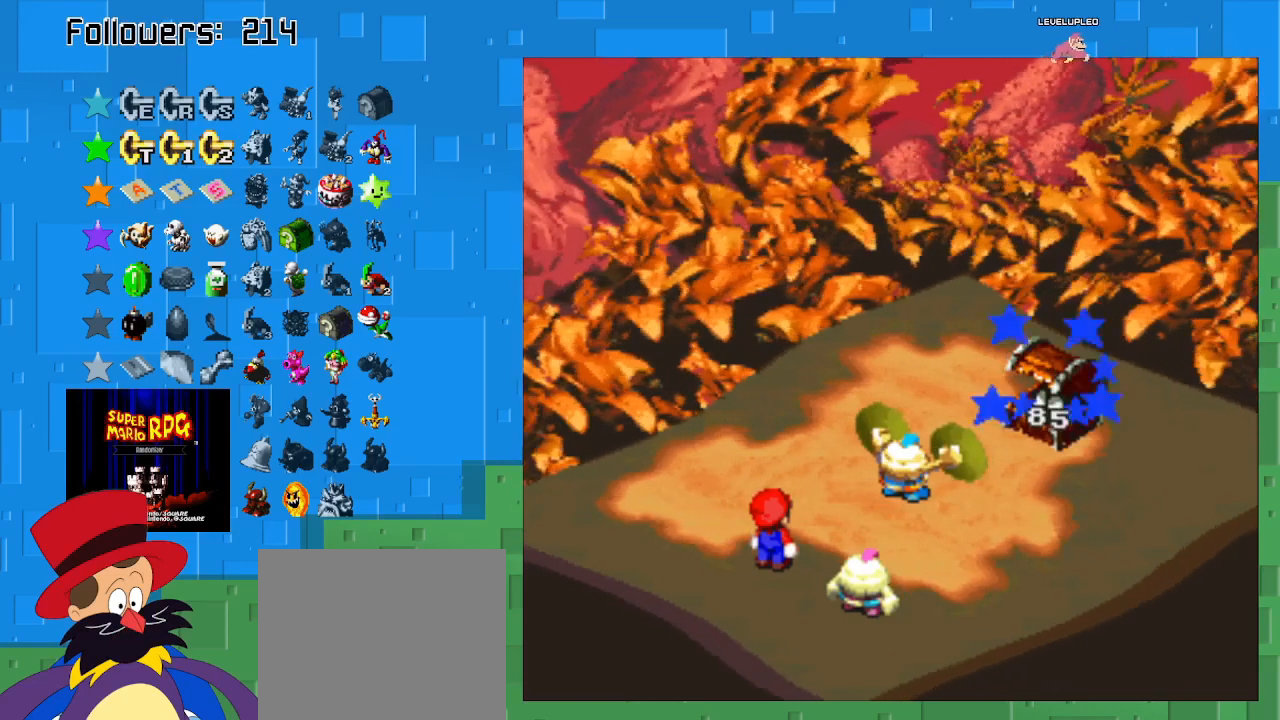
{"buttons": [], "left_stick": "center", "right_stick": "center", "events": [[433, "CIRCLE", "up"]]}
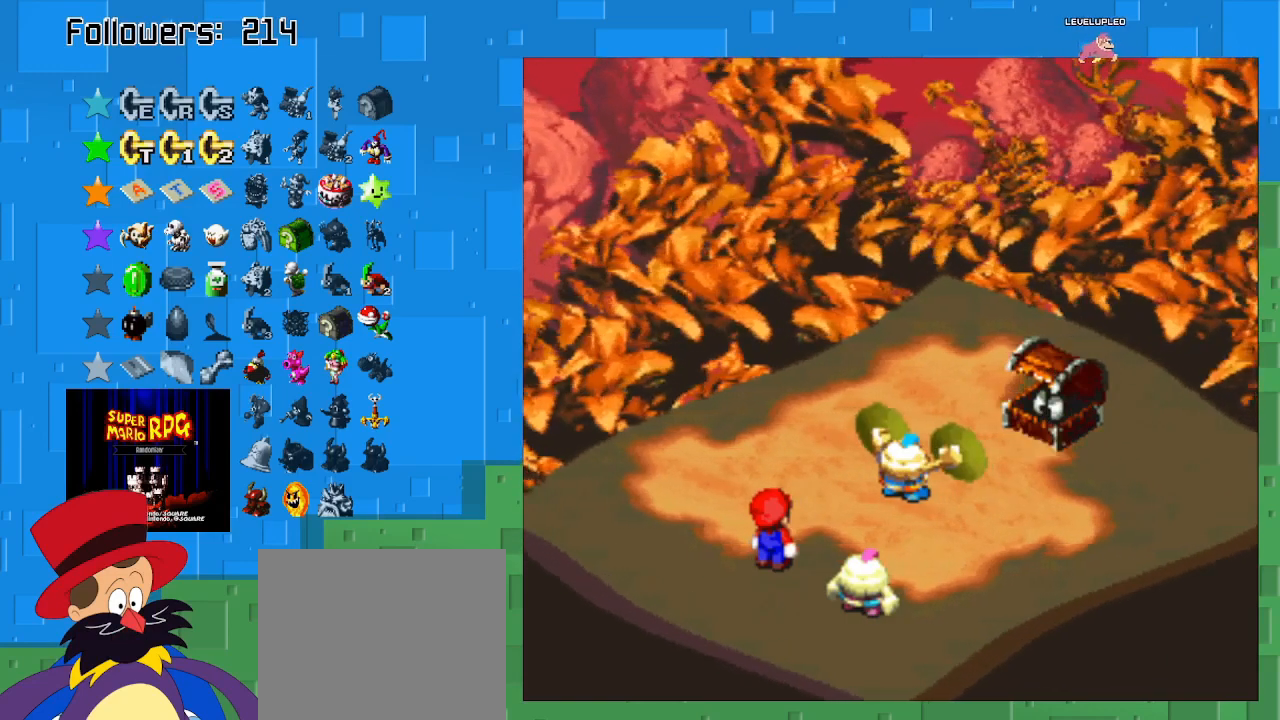
{"buttons": [], "left_stick": "center", "right_stick": "center", "events": []}
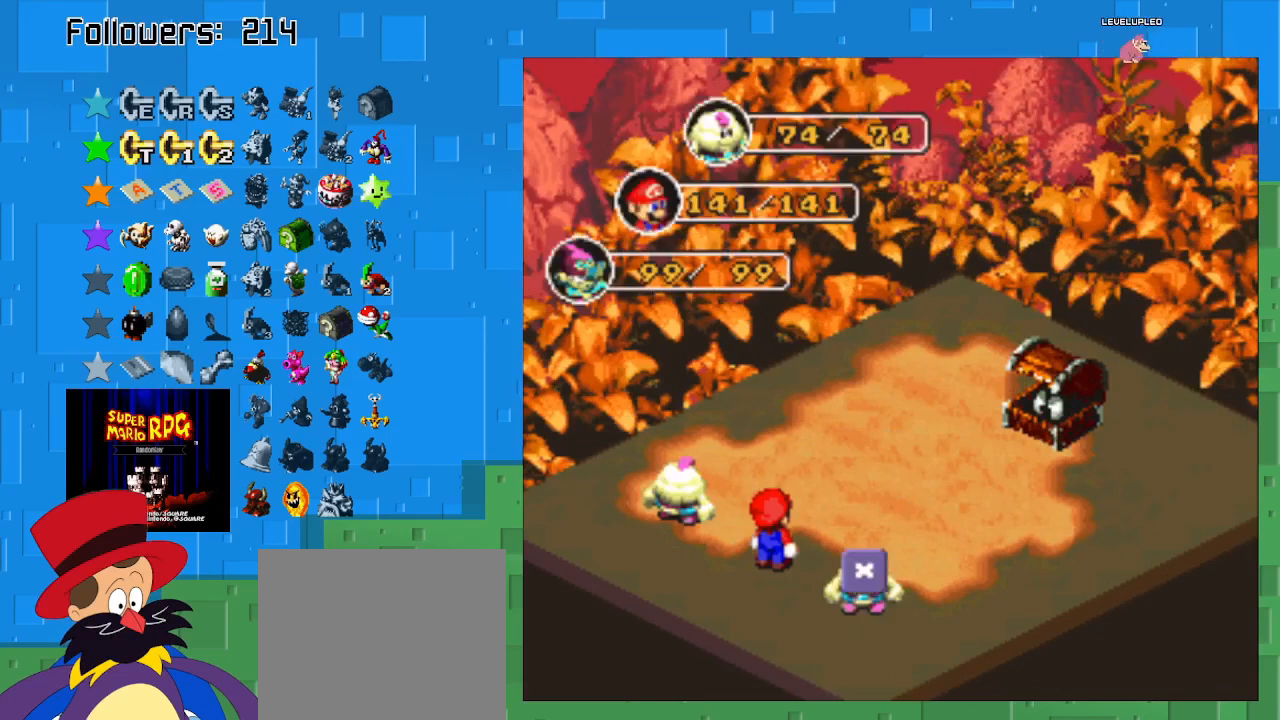
{"buttons": [], "left_stick": "center", "right_stick": "center", "events": [[200, "CIRCLE", "down"], [433, "CIRCLE", "up"]]}
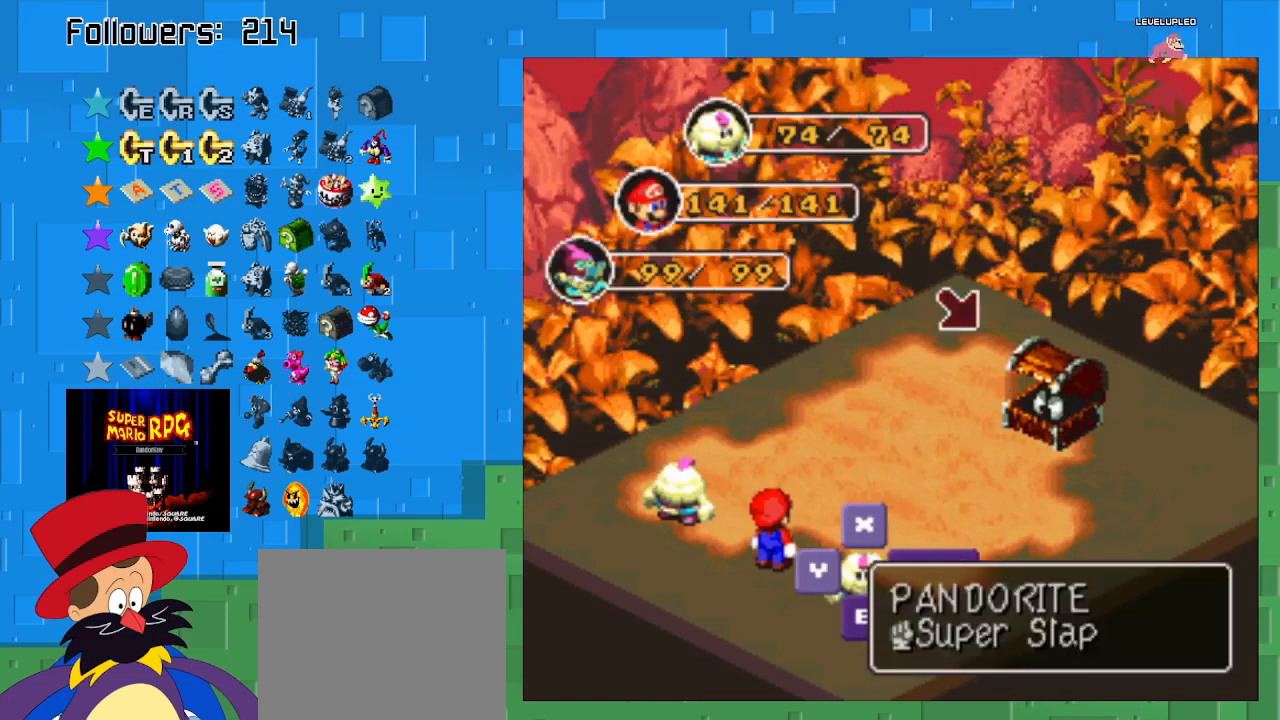
{"buttons": [], "left_stick": "center", "right_stick": "center", "events": [[133, "CIRCLE", "down"], [400, "CIRCLE", "up"]]}
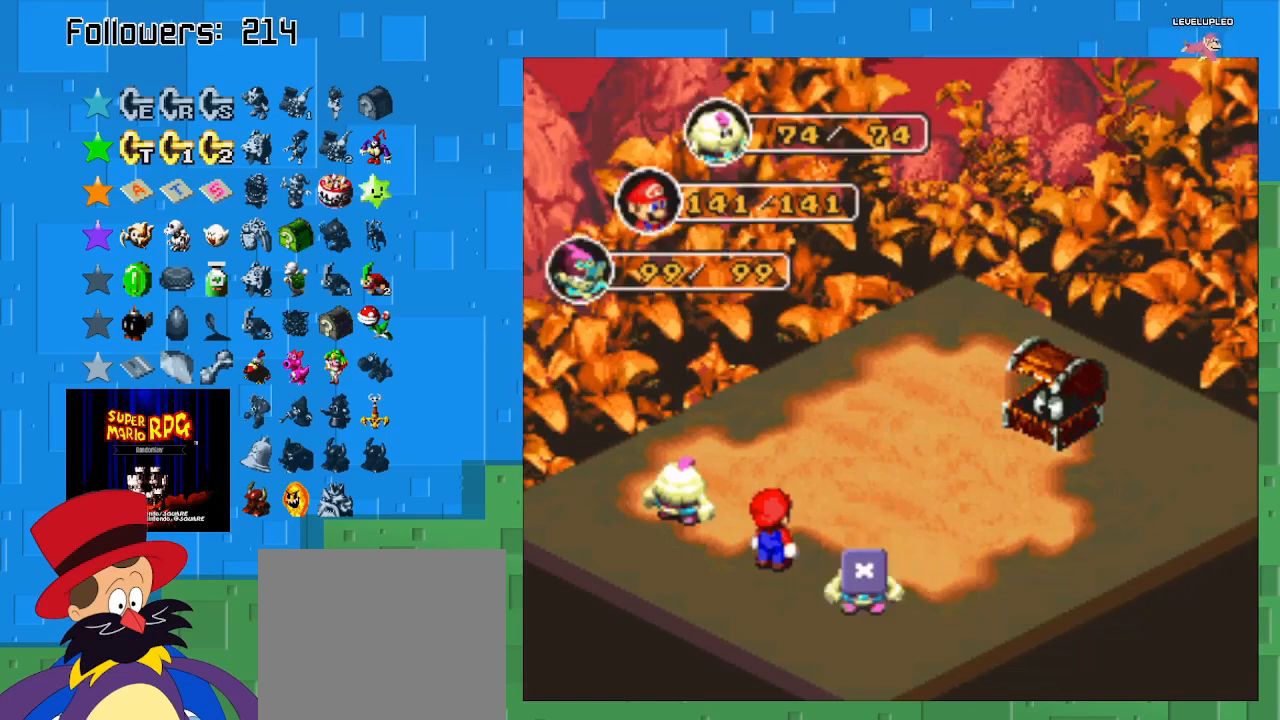
{"buttons": [], "left_stick": "center", "right_stick": "center", "events": []}
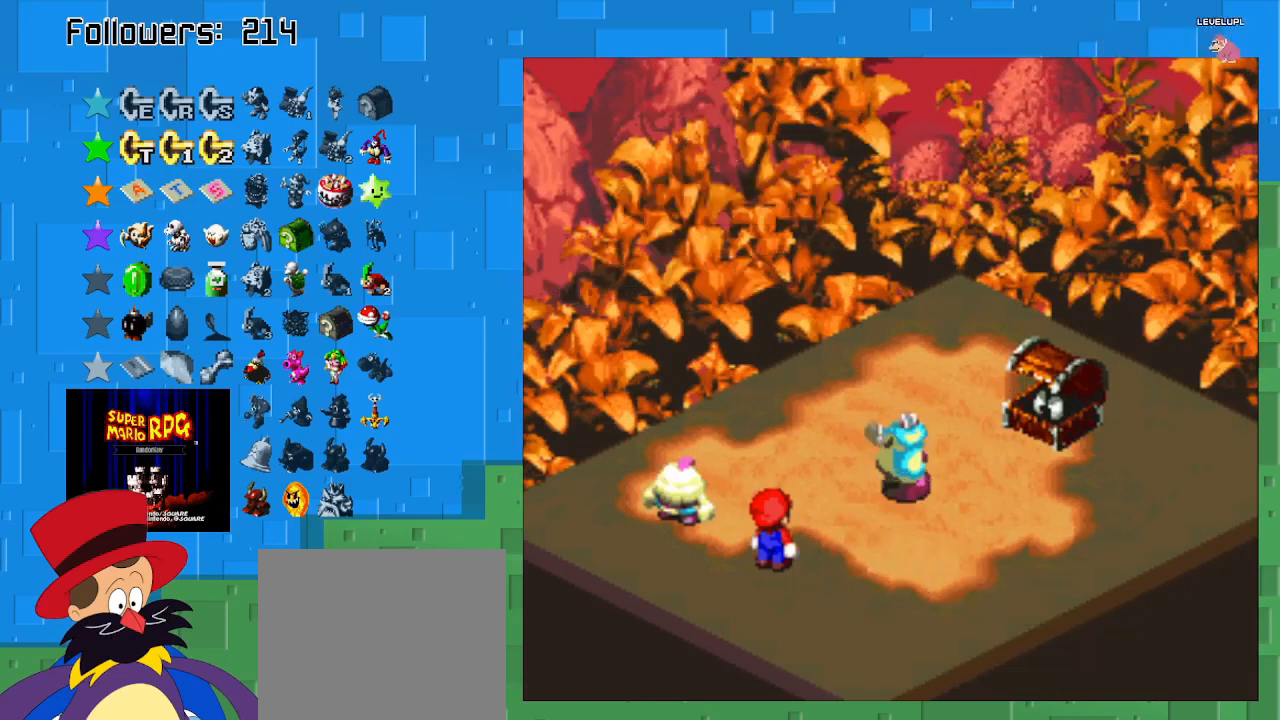
{"buttons": ["CIRCLE"], "left_stick": "center", "right_stick": "center", "events": [[233, "CIRCLE", "down"]]}
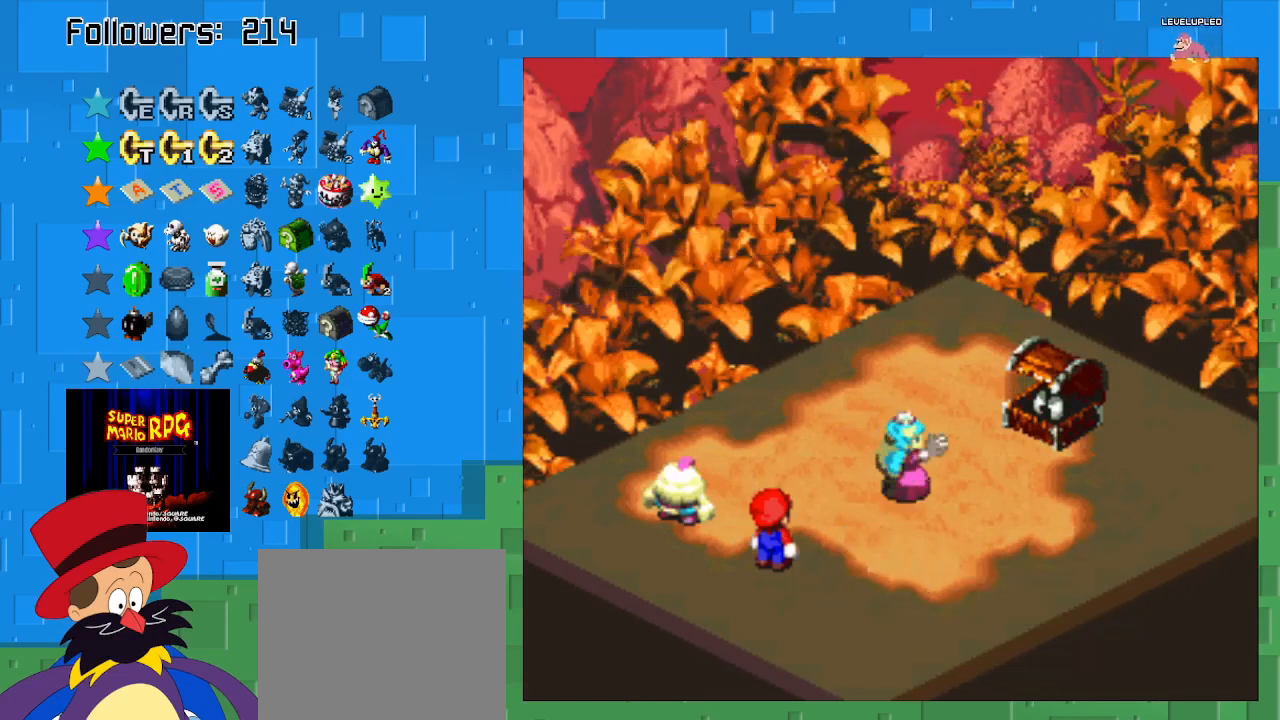
{"buttons": ["CIRCLE"], "left_stick": "center", "right_stick": "center", "events": [[100, "CIRCLE", "up"], [233, "CIRCLE", "down"]]}
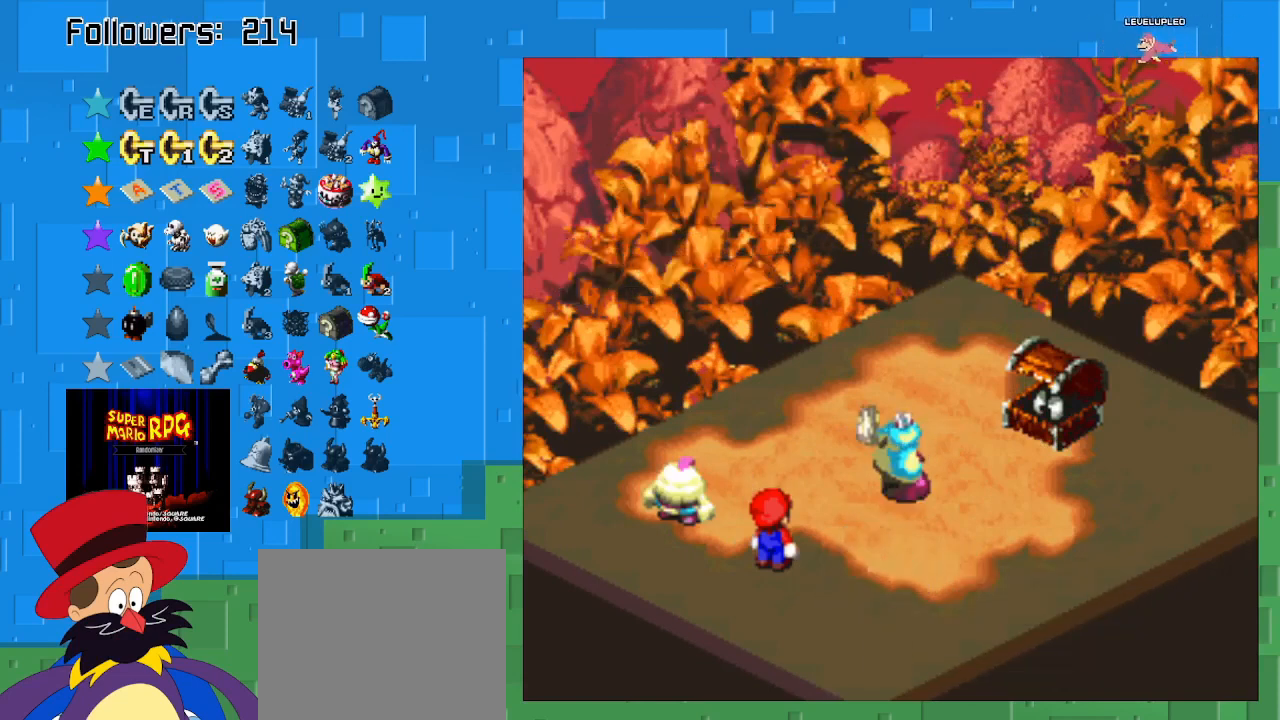
{"buttons": ["CIRCLE"], "left_stick": "center", "right_stick": "center", "events": []}
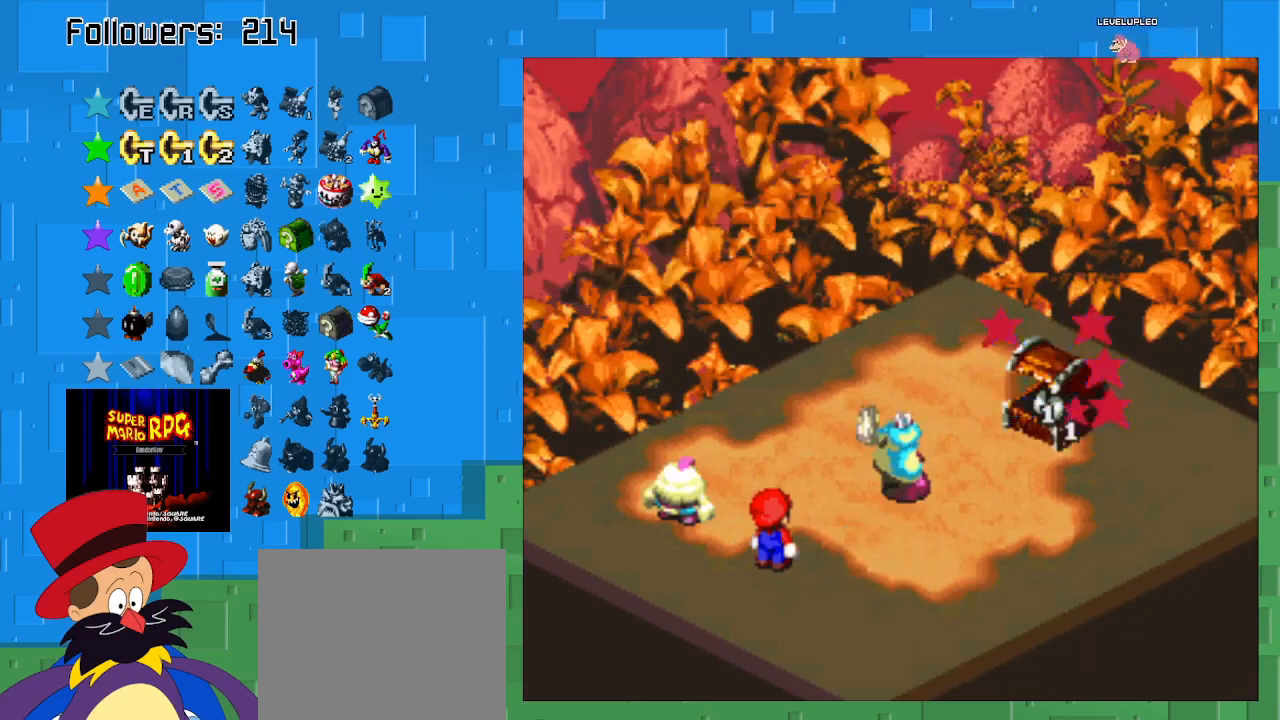
{"buttons": ["CIRCLE"], "left_stick": "center", "right_stick": "center", "events": []}
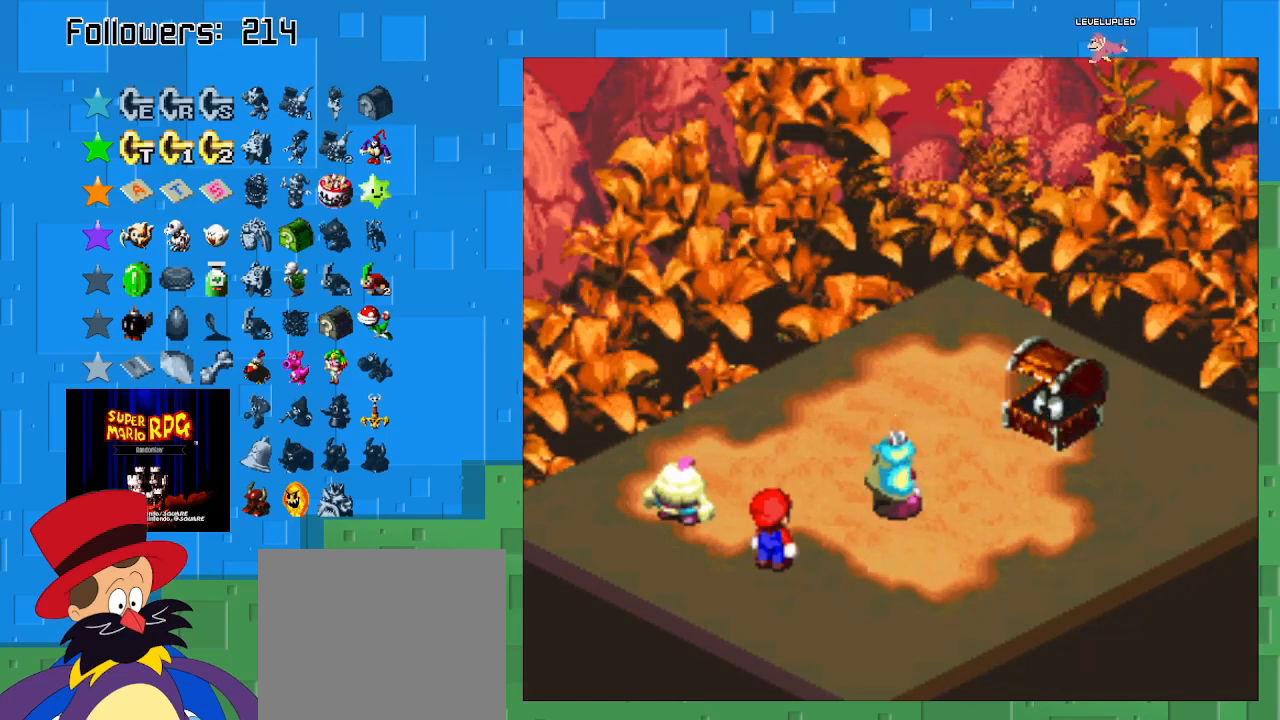
{"buttons": [], "left_stick": "center", "right_stick": "center", "events": [[33, "CIRCLE", "up"]]}
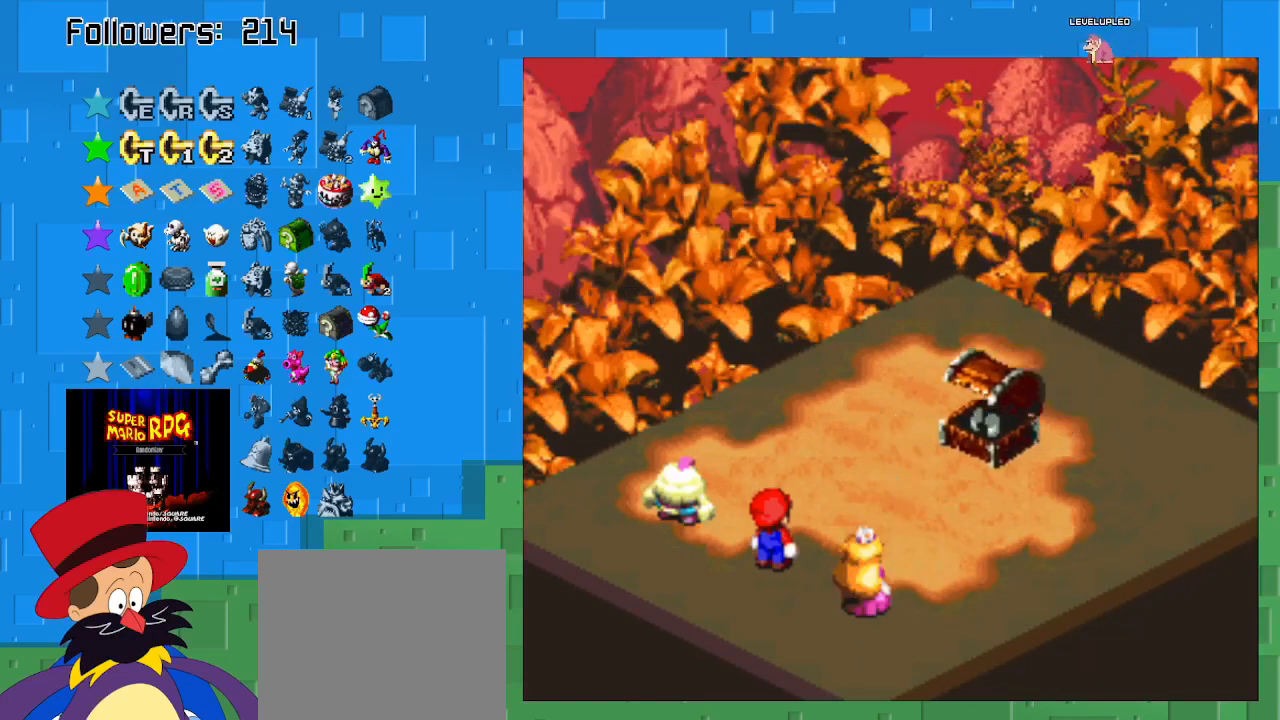
{"buttons": [], "left_stick": "center", "right_stick": "center", "events": []}
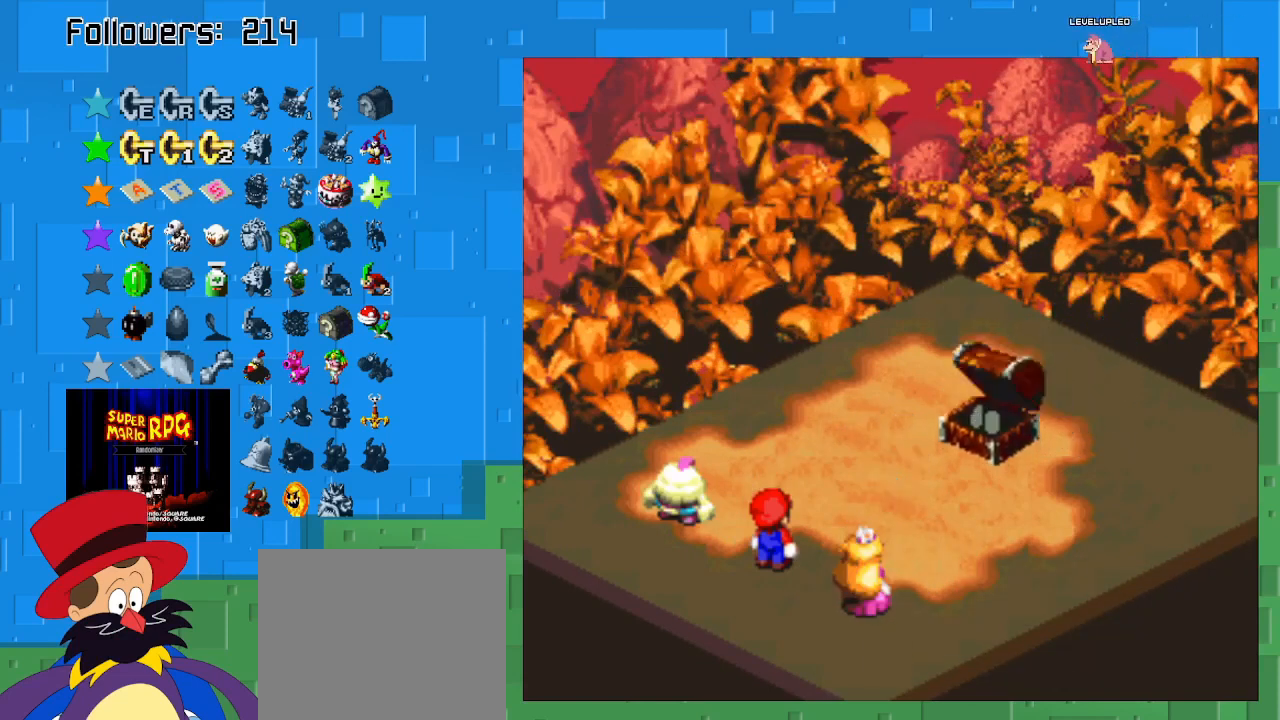
{"buttons": [], "left_stick": "center", "right_stick": "center", "events": [[67, "CIRCLE", "down"], [267, "CIRCLE", "up"]]}
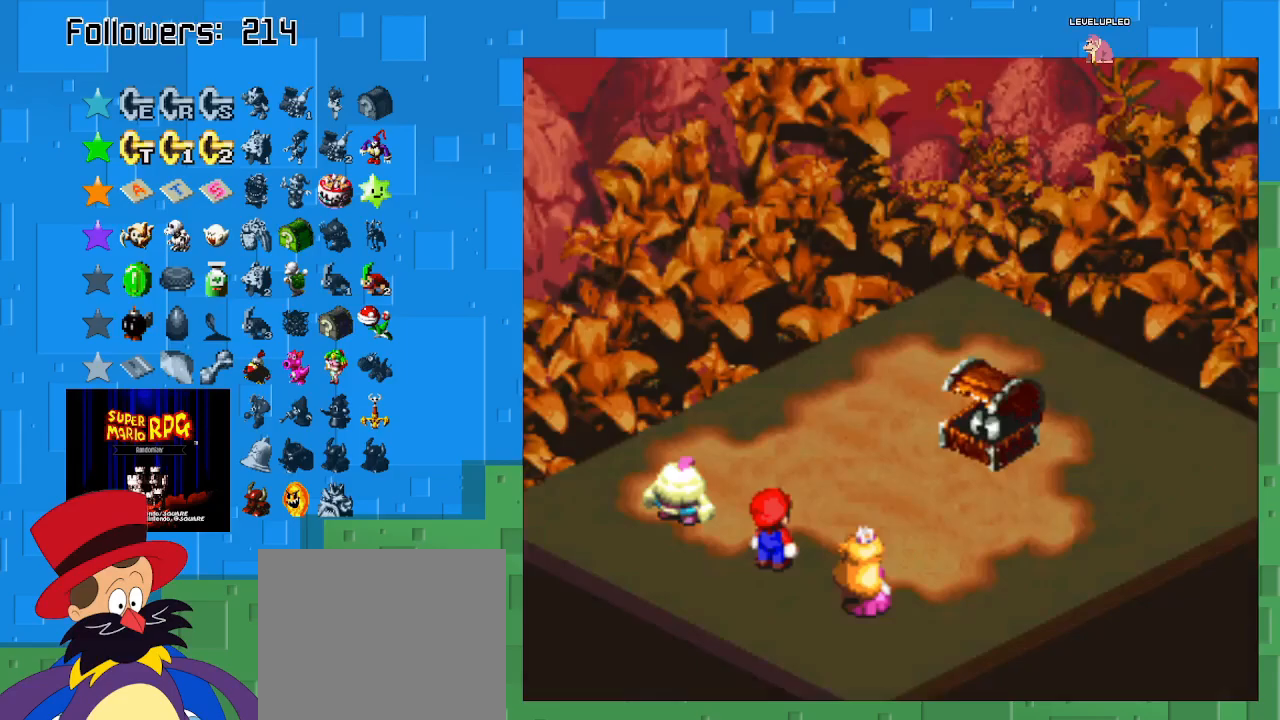
{"buttons": [], "left_stick": "center", "right_stick": "center", "events": []}
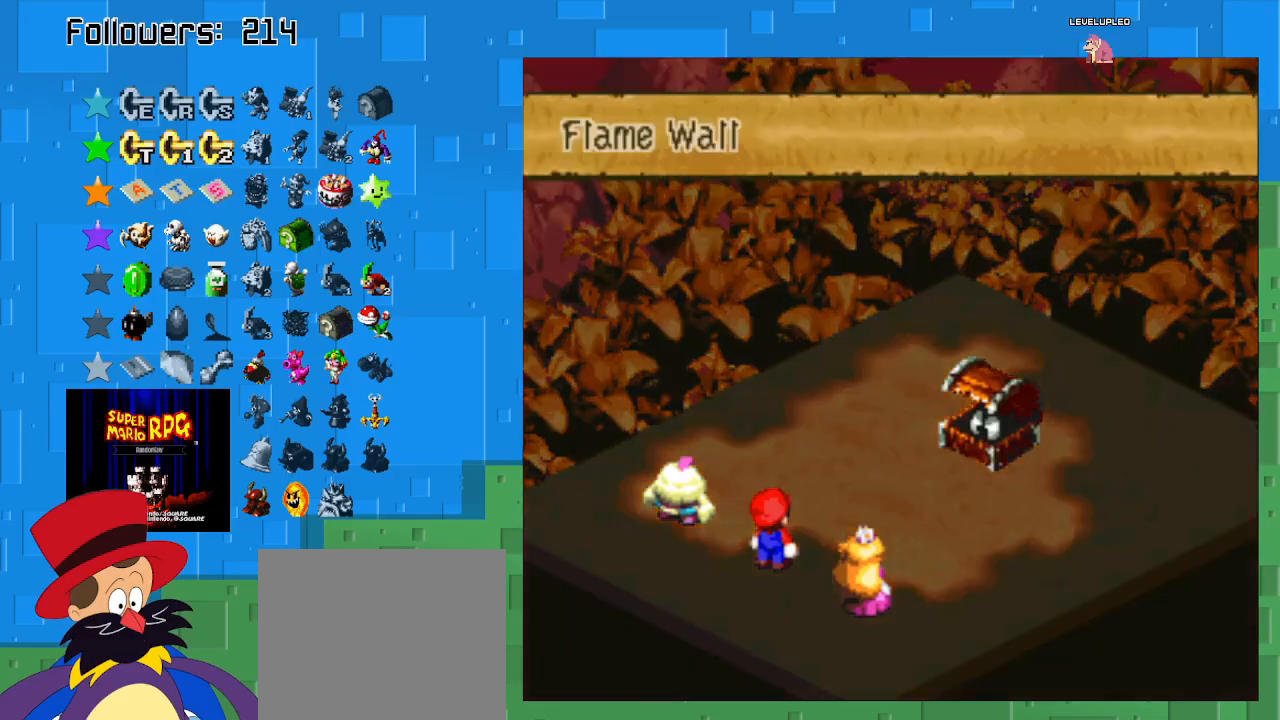
{"buttons": ["CIRCLE"], "left_stick": "center", "right_stick": "center", "events": [[100, "CIRCLE", "down"], [267, "CIRCLE", "up"], [400, "CIRCLE", "down"]]}
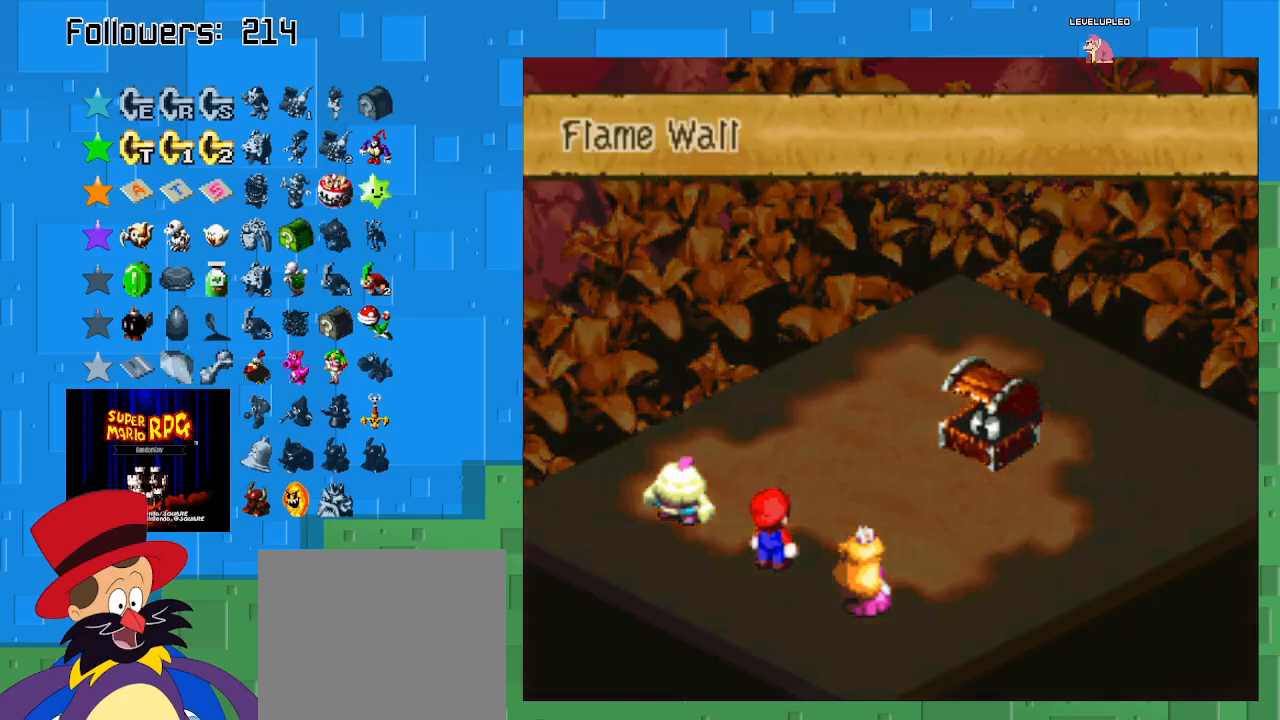
{"buttons": [], "left_stick": "center", "right_stick": "center", "events": [[33, "CIRCLE", "up"]]}
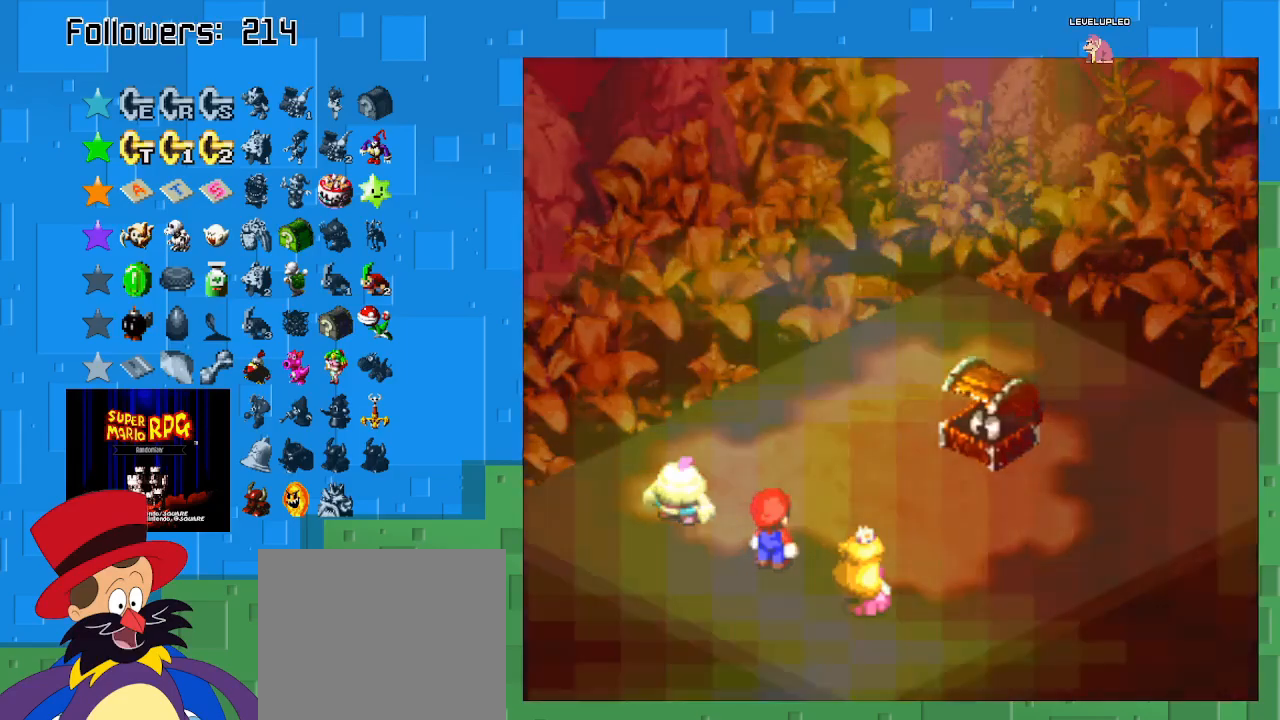
{"buttons": [], "left_stick": "center", "right_stick": "center", "events": []}
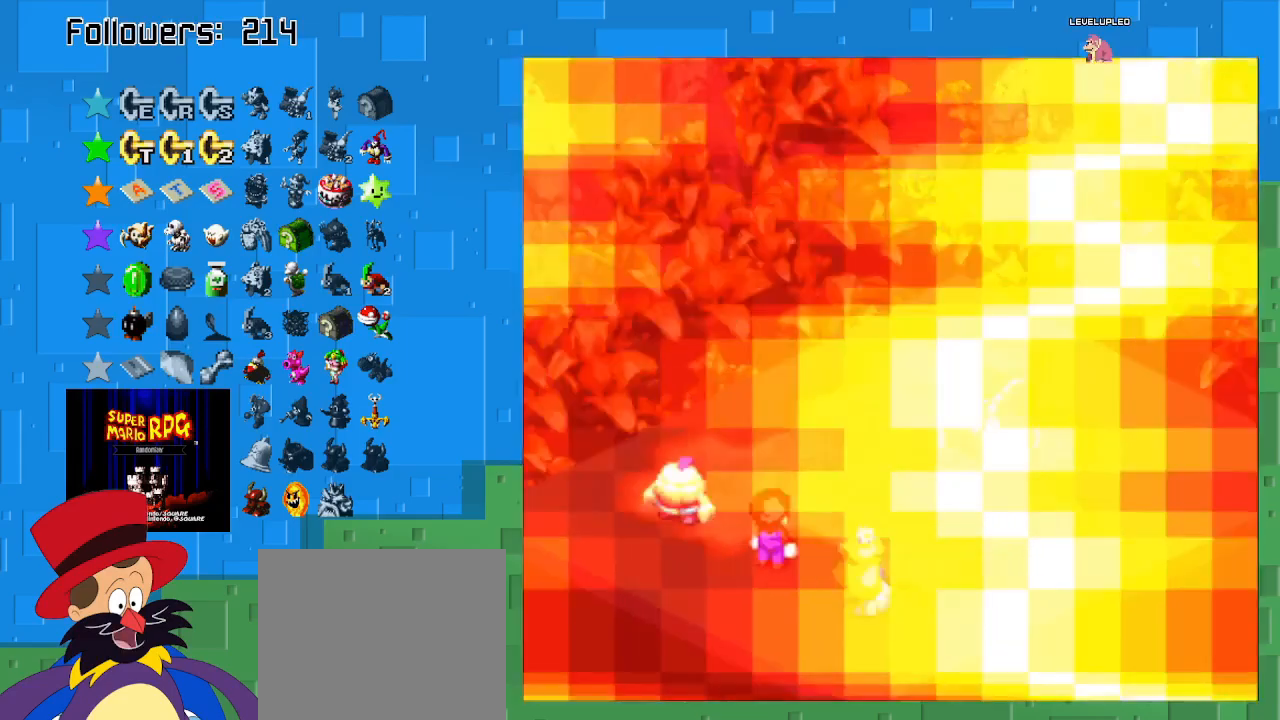
{"buttons": [], "left_stick": "center", "right_stick": "center", "events": []}